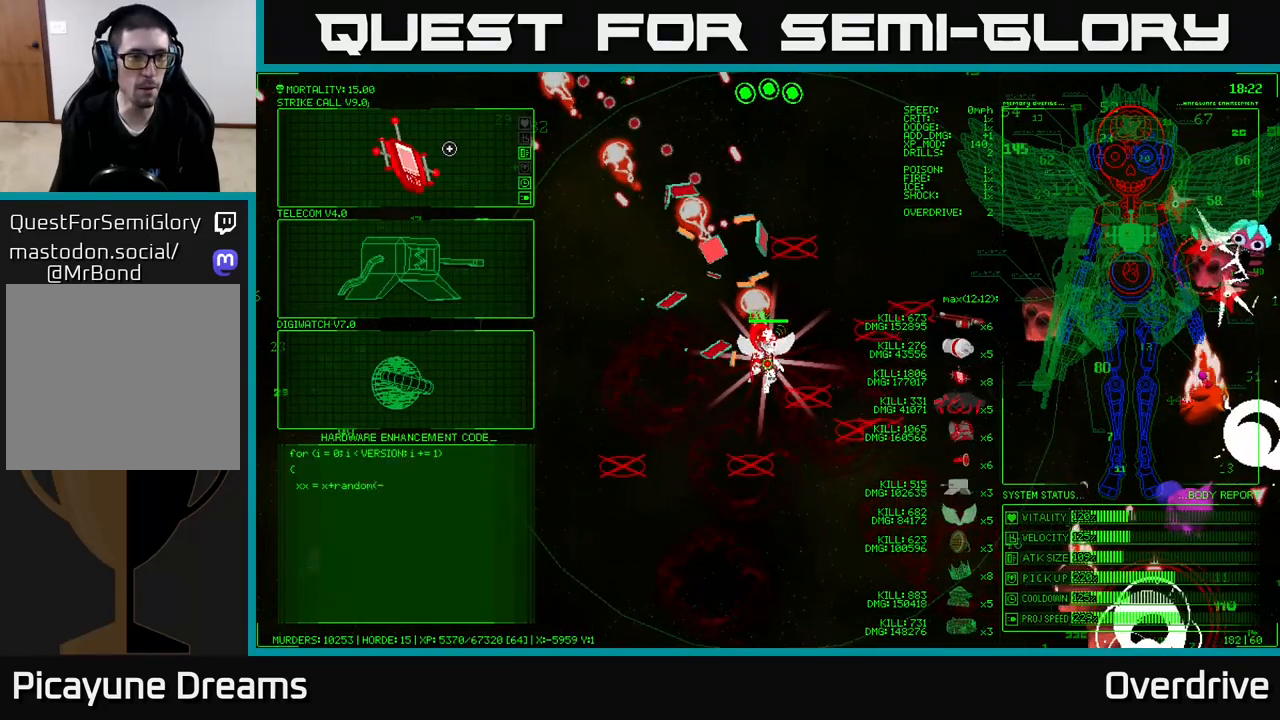
Gameplay with a controller (Xbox layout); each line is a JSON object with the inputs held at the frame after it. "events" lists button and stick changes between this image and that frame as [ms after this image, input, new state], when the widget could be followed in between.
{"buttons": [], "left_stick": "down-right", "right_stick": "center", "events": [[33, "A", "down"], [133, "A", "up"], [217, "left_stick", "down-right"]]}
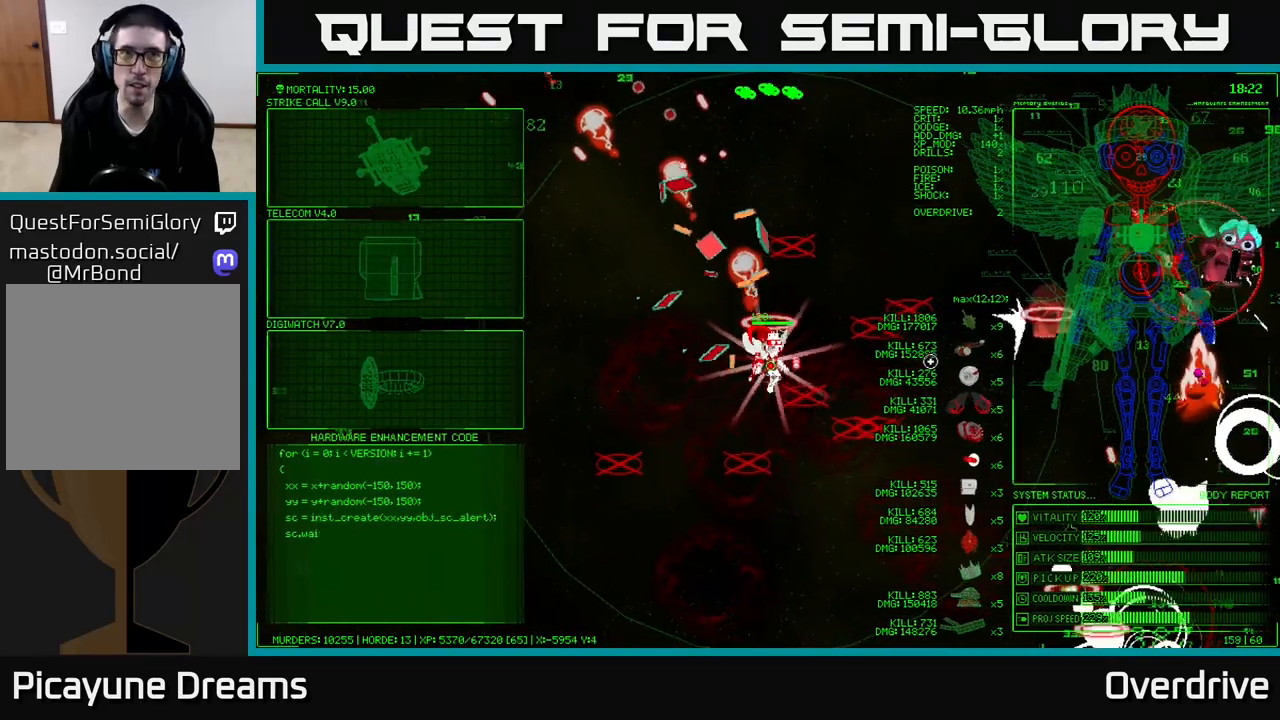
{"buttons": [], "left_stick": "down-right", "right_stick": "right", "events": [[33, "right_stick", "right"]]}
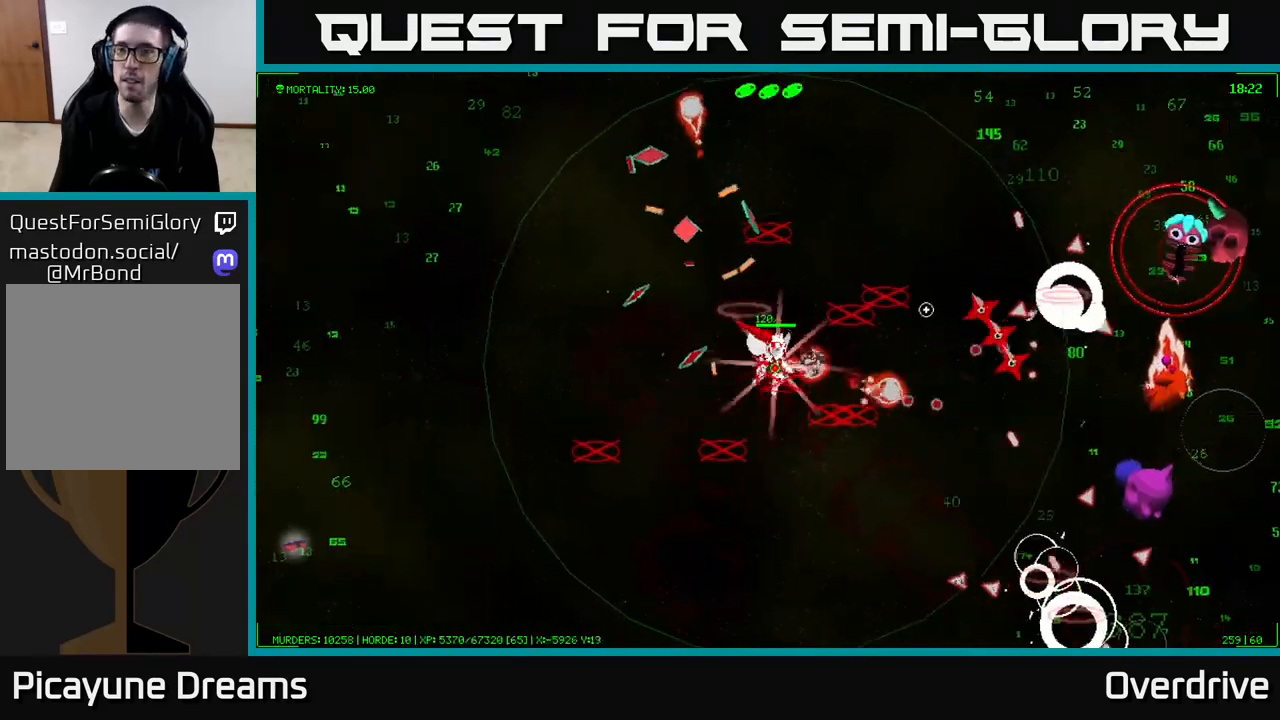
{"buttons": [], "left_stick": "right", "right_stick": "right", "events": [[383, "right_stick", "up-right"], [483, "right_stick", "right"], [500, "left_stick", "right"]]}
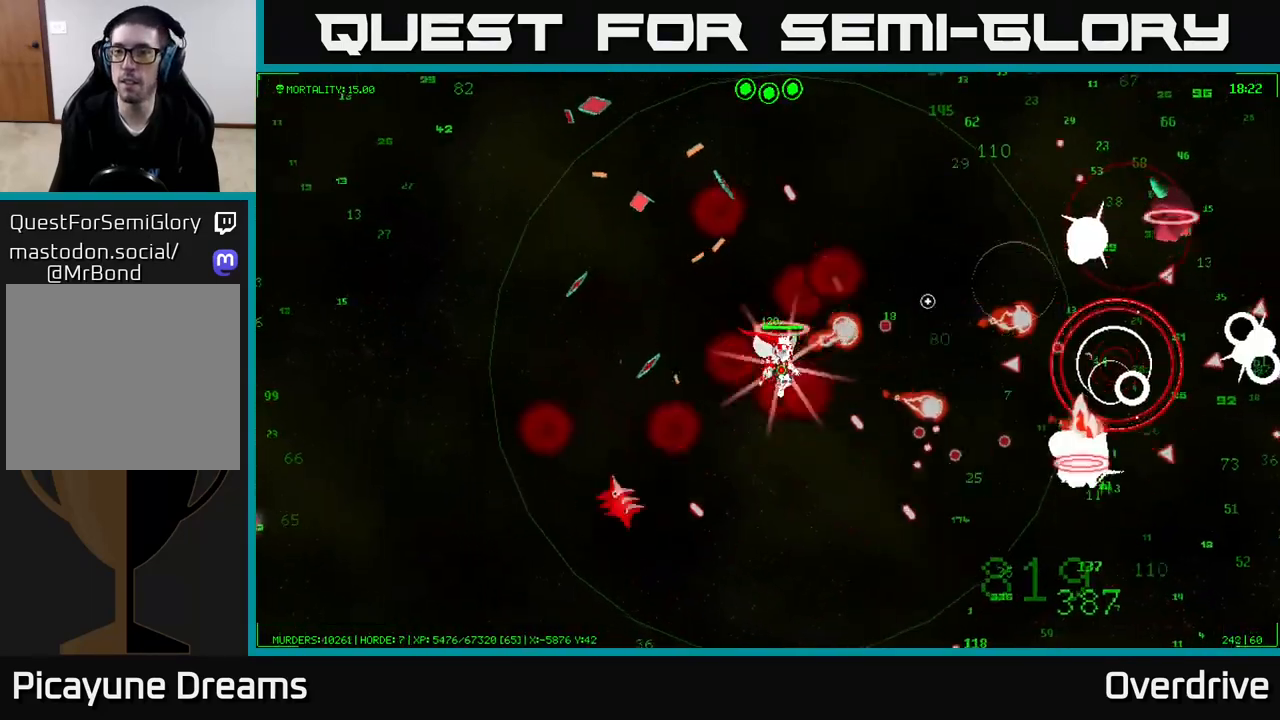
{"buttons": [], "left_stick": "right", "right_stick": "right", "events": [[183, "right_stick", "up-right"], [400, "right_stick", "down-right"], [483, "right_stick", "right"]]}
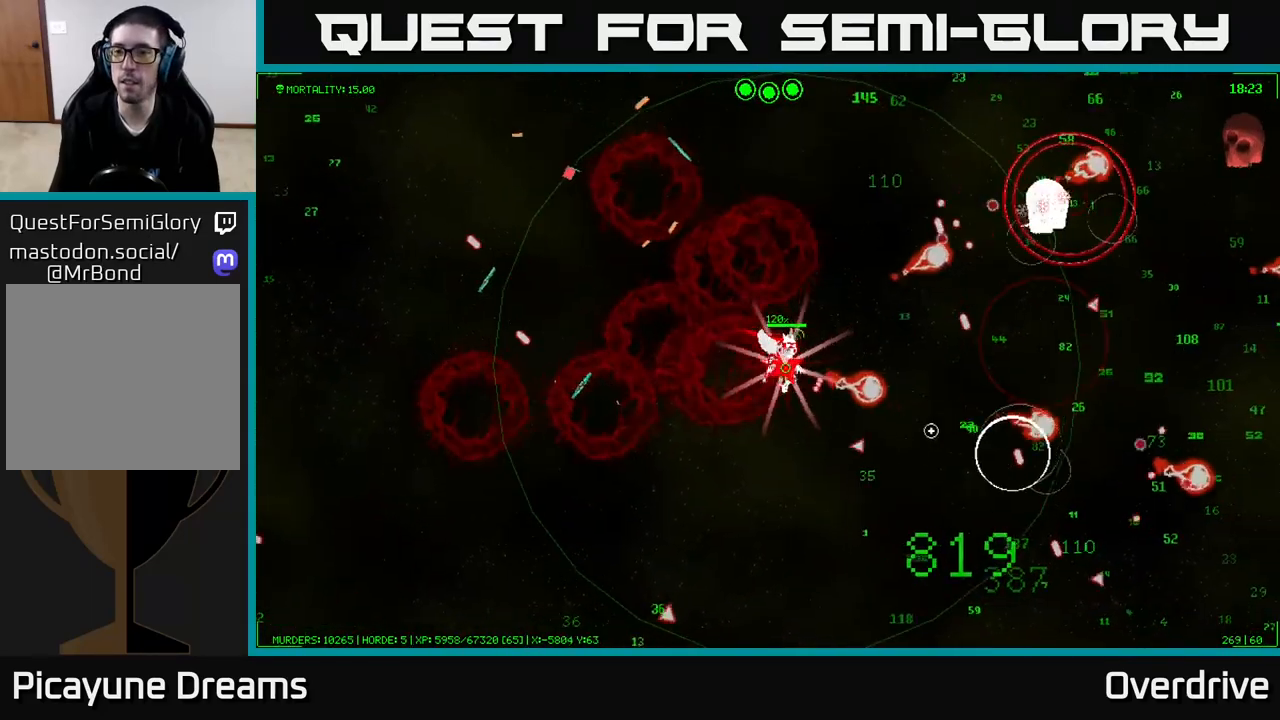
{"buttons": [], "left_stick": "down-right", "right_stick": "right", "events": [[33, "right_stick", "up-right"], [267, "right_stick", "right"], [417, "left_stick", "down-right"]]}
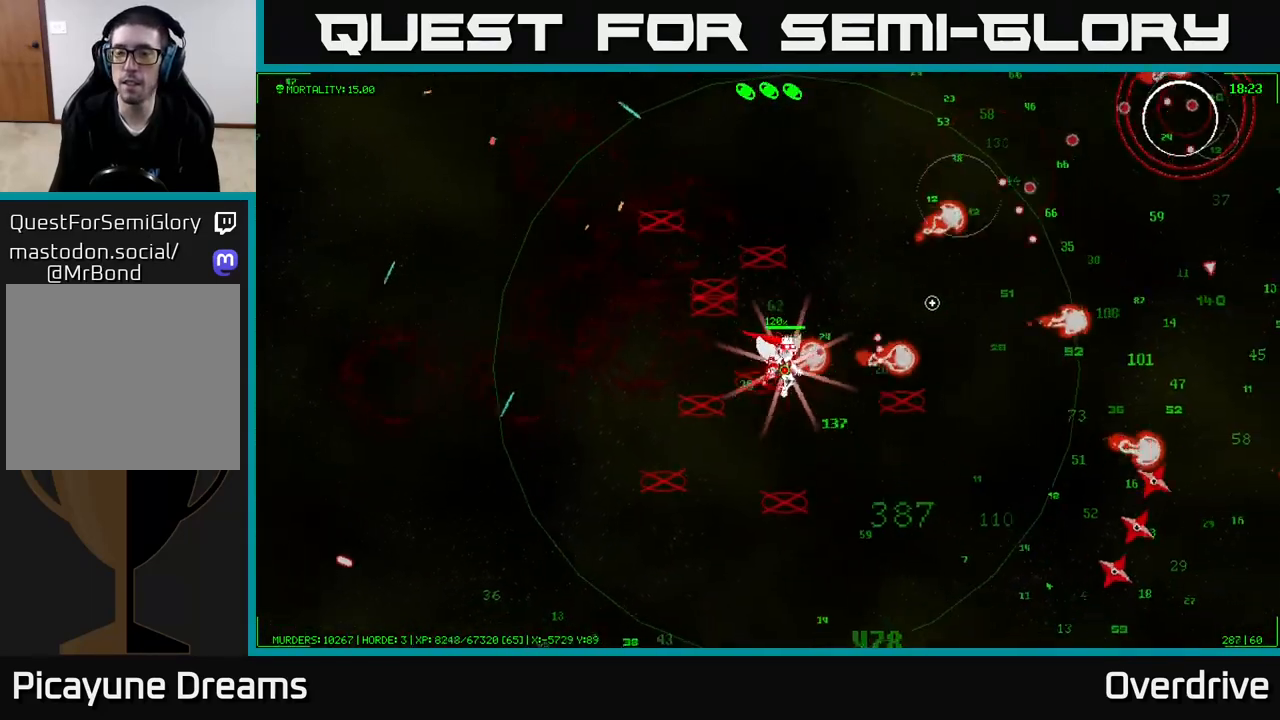
{"buttons": [], "left_stick": "down-left", "right_stick": "down", "events": [[133, "right_stick", "down-right"], [383, "left_stick", "down"], [450, "right_stick", "down"], [500, "left_stick", "down-left"]]}
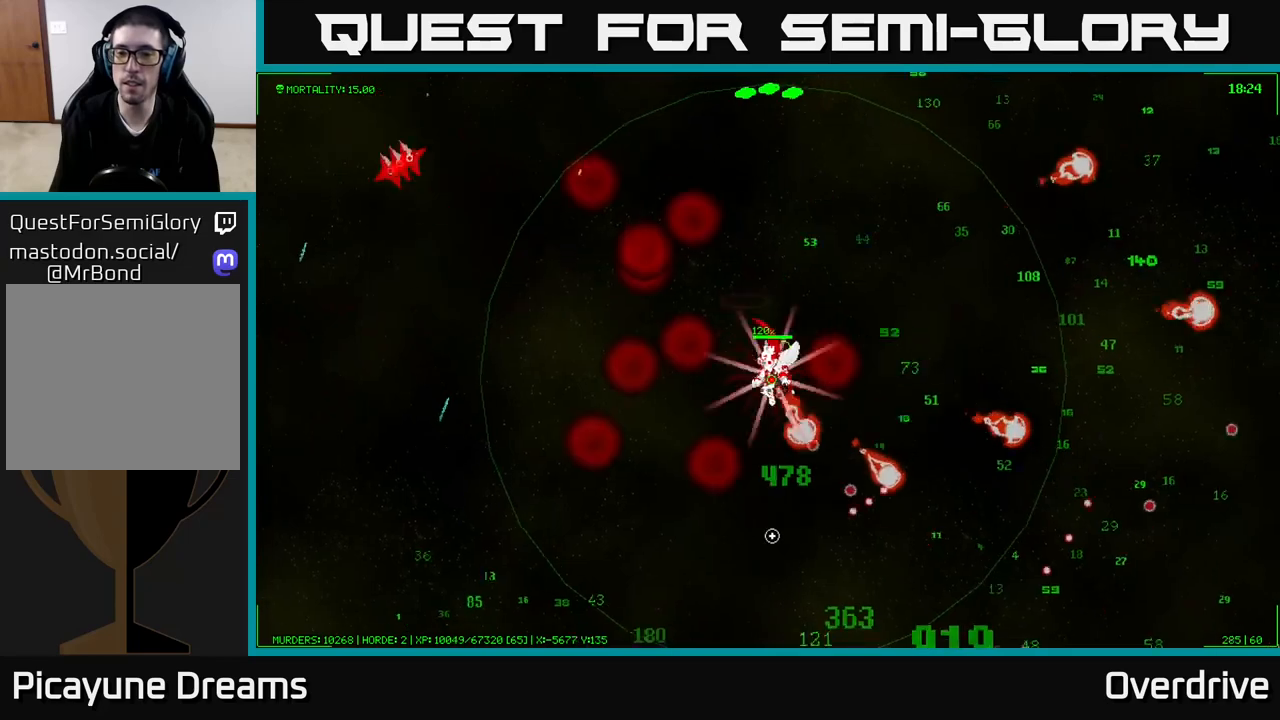
{"buttons": [], "left_stick": "left", "right_stick": "left", "events": [[67, "right_stick", "down-left"], [200, "right_stick", "left"], [267, "left_stick", "left"]]}
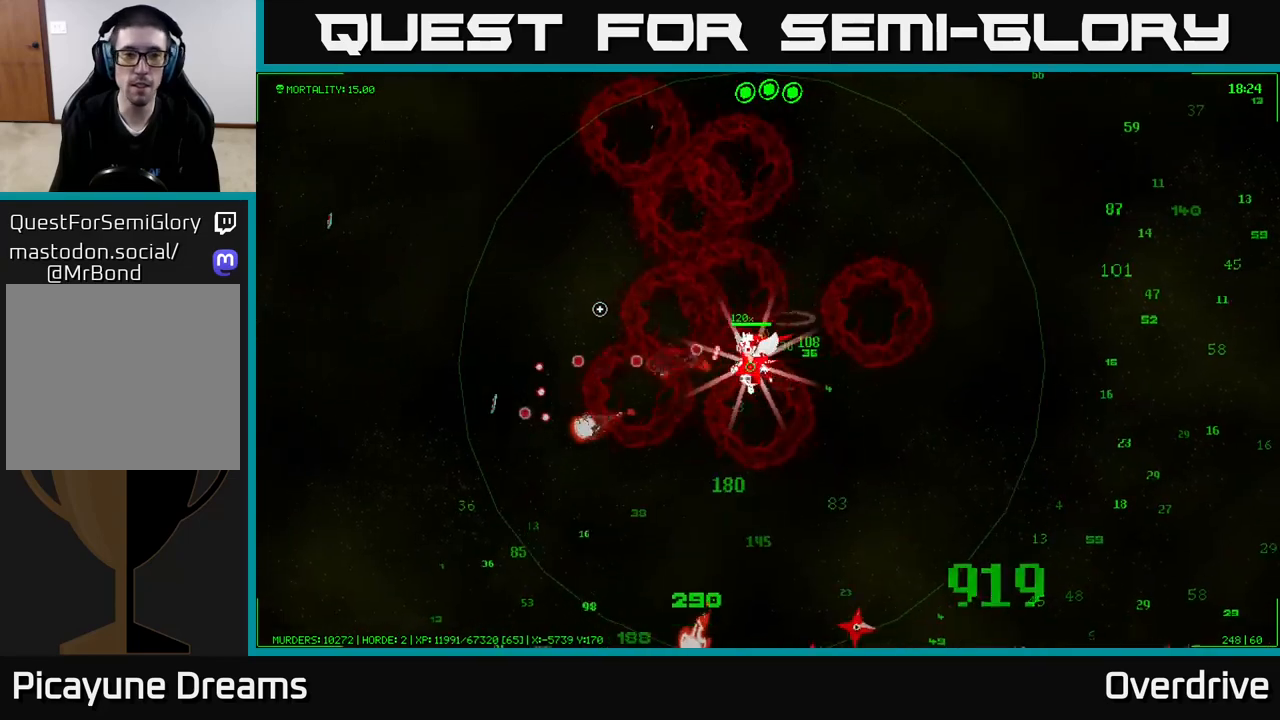
{"buttons": [], "left_stick": "left", "right_stick": "left", "events": []}
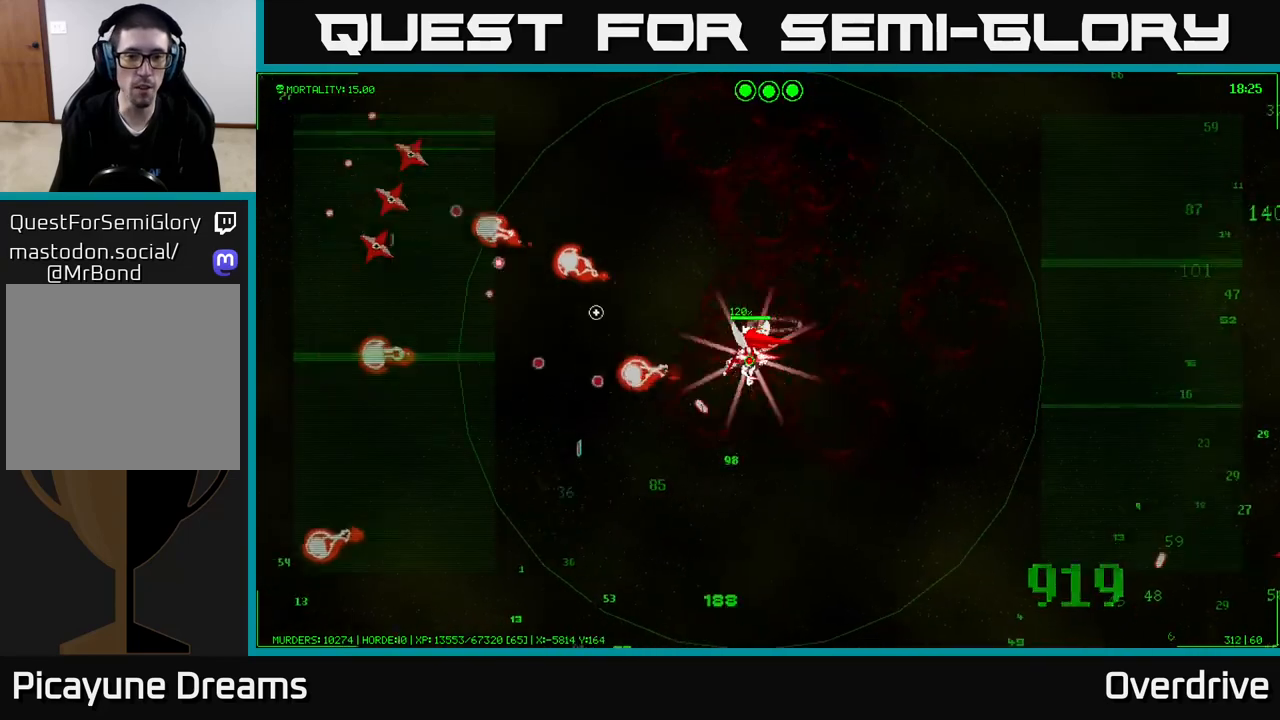
{"buttons": [], "left_stick": "left", "right_stick": "up-left", "events": [[17, "right_stick", "up-left"], [233, "right_stick", "left"], [500, "right_stick", "up-left"]]}
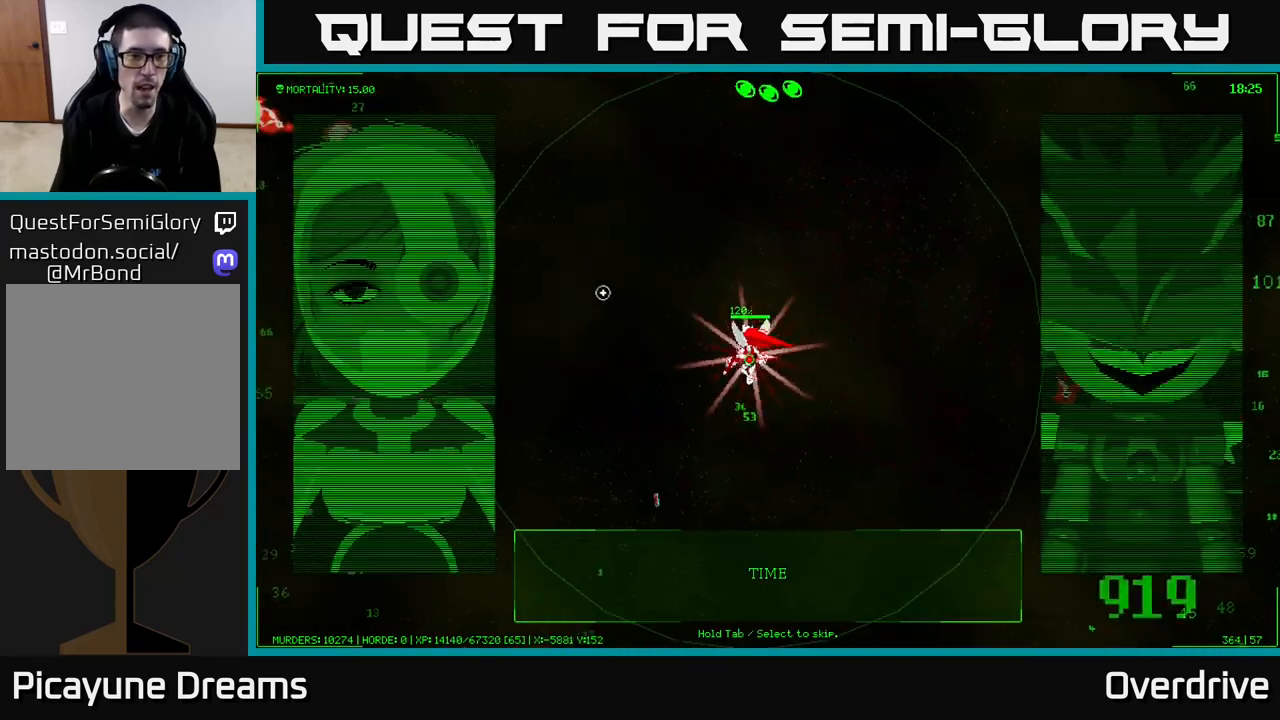
{"buttons": [], "left_stick": "left", "right_stick": "left", "events": [[217, "right_stick", "left"]]}
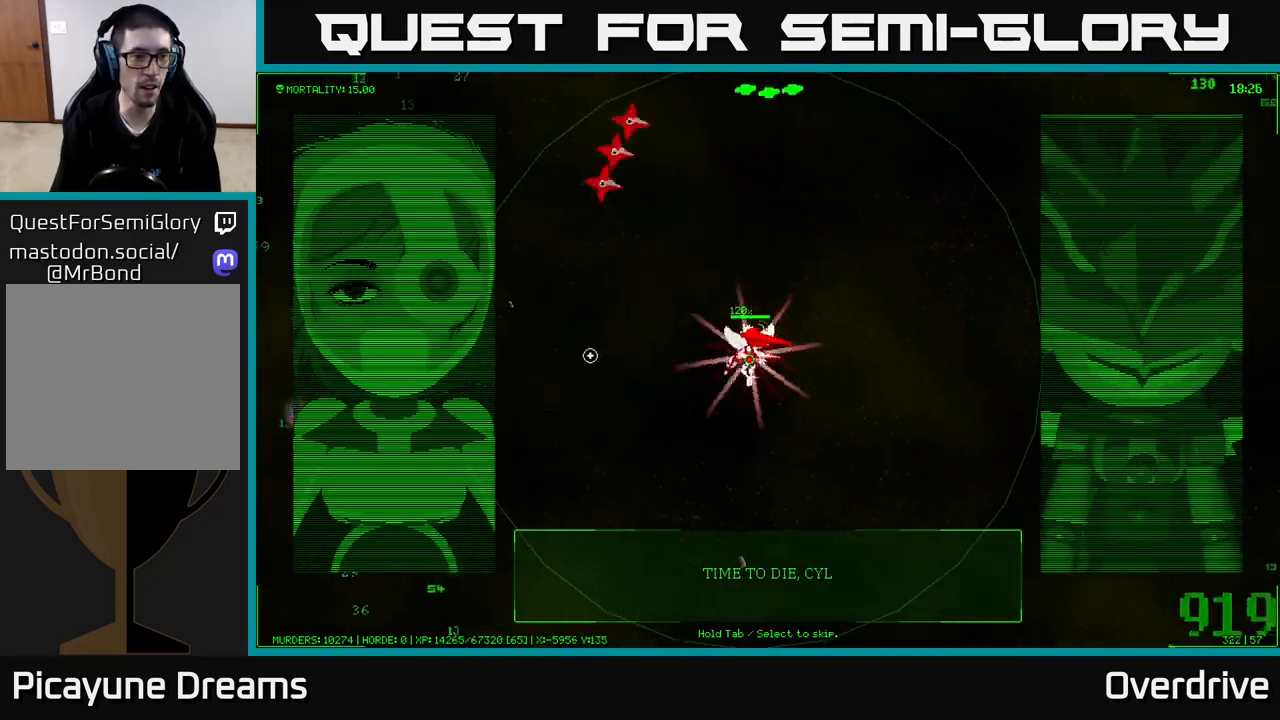
{"buttons": [], "left_stick": "left", "right_stick": "left", "events": []}
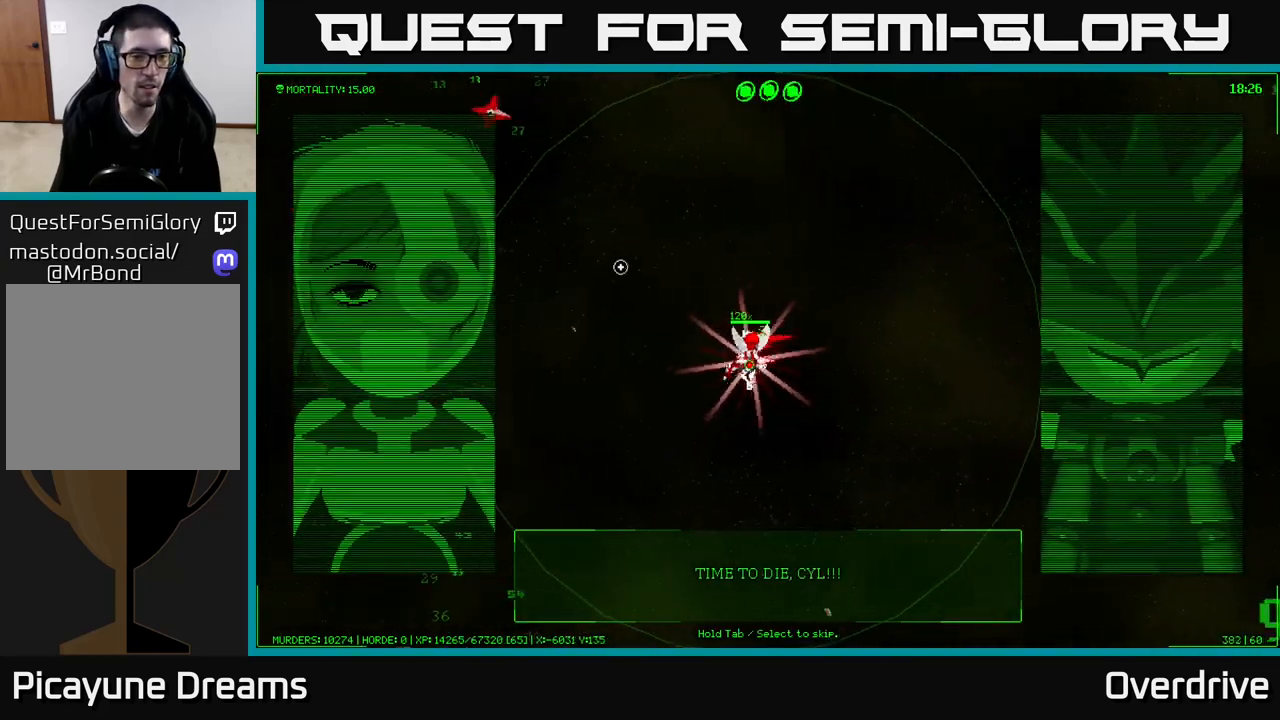
{"buttons": [], "left_stick": "left", "right_stick": "center", "events": [[67, "right_stick", "center"]]}
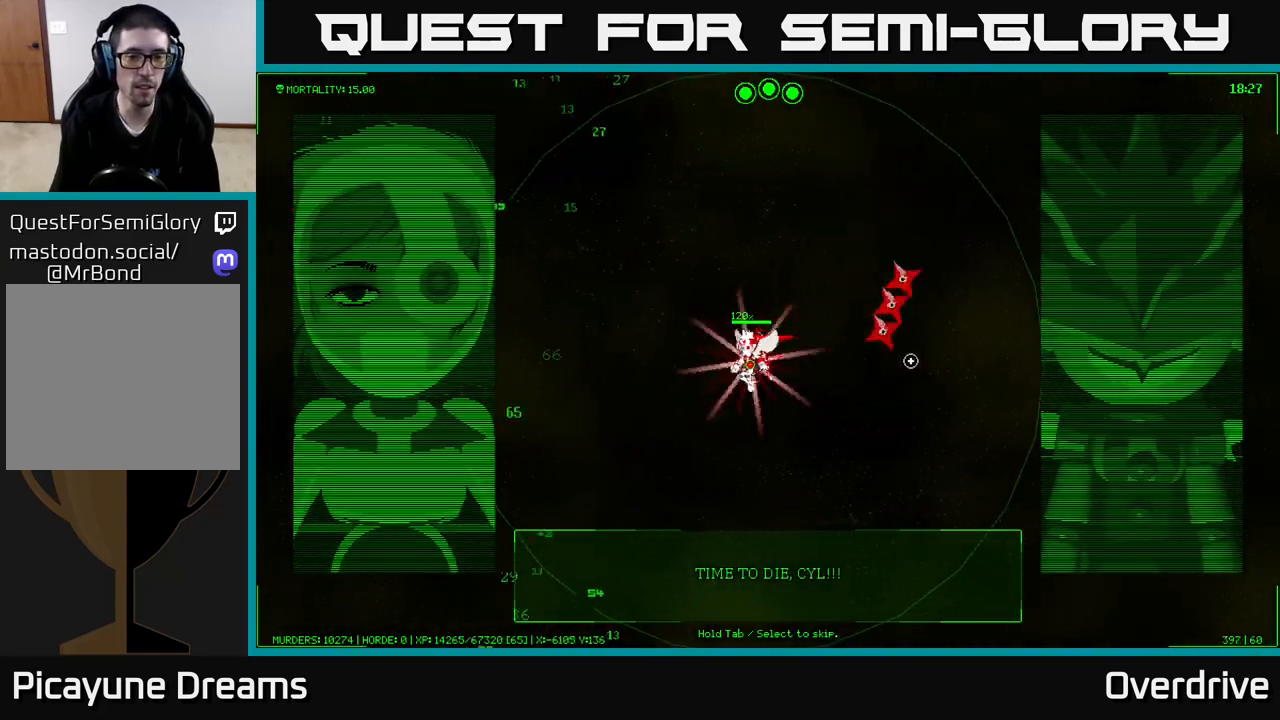
{"buttons": [], "left_stick": "left", "right_stick": "center", "events": []}
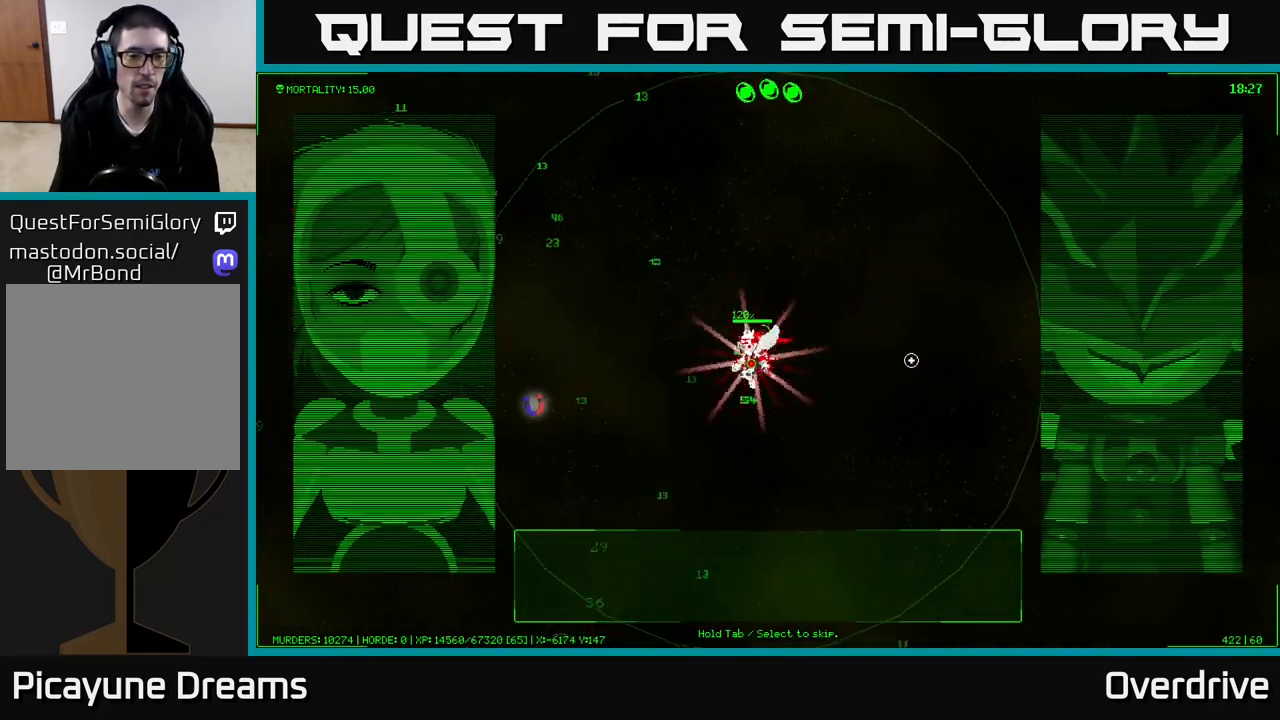
{"buttons": [], "left_stick": "left", "right_stick": "center", "events": []}
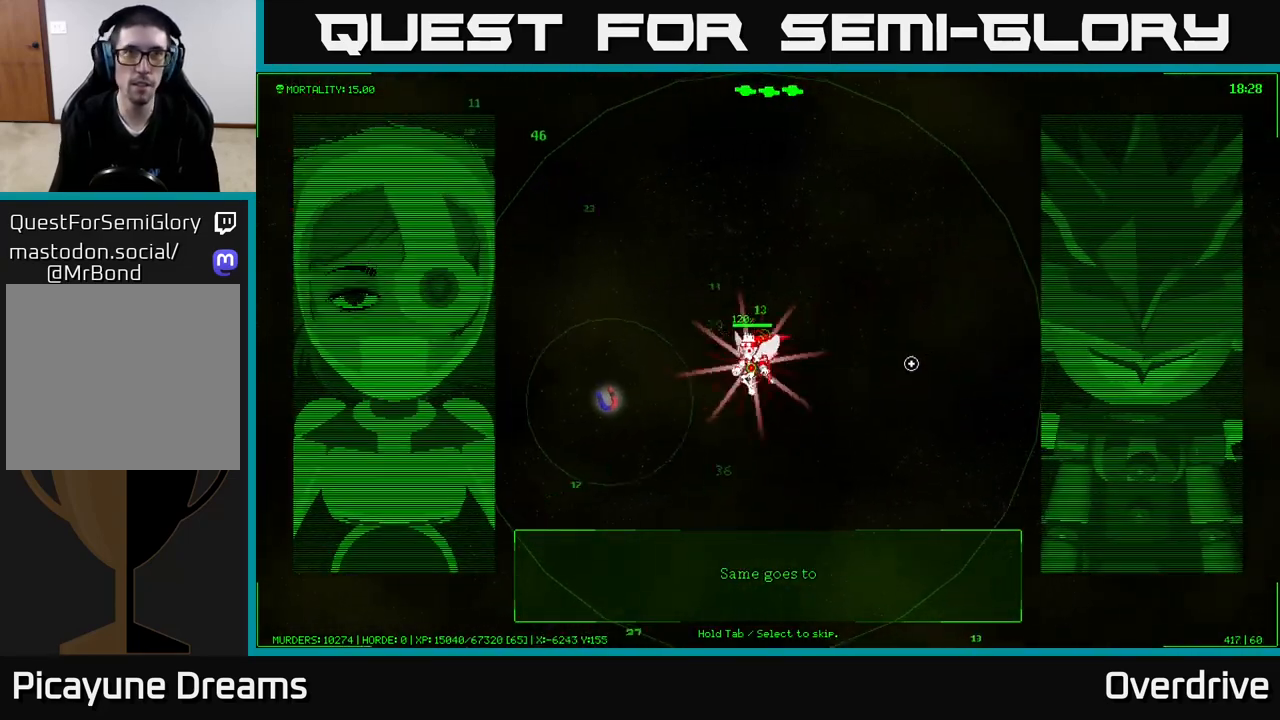
{"buttons": [], "left_stick": "left", "right_stick": "center", "events": []}
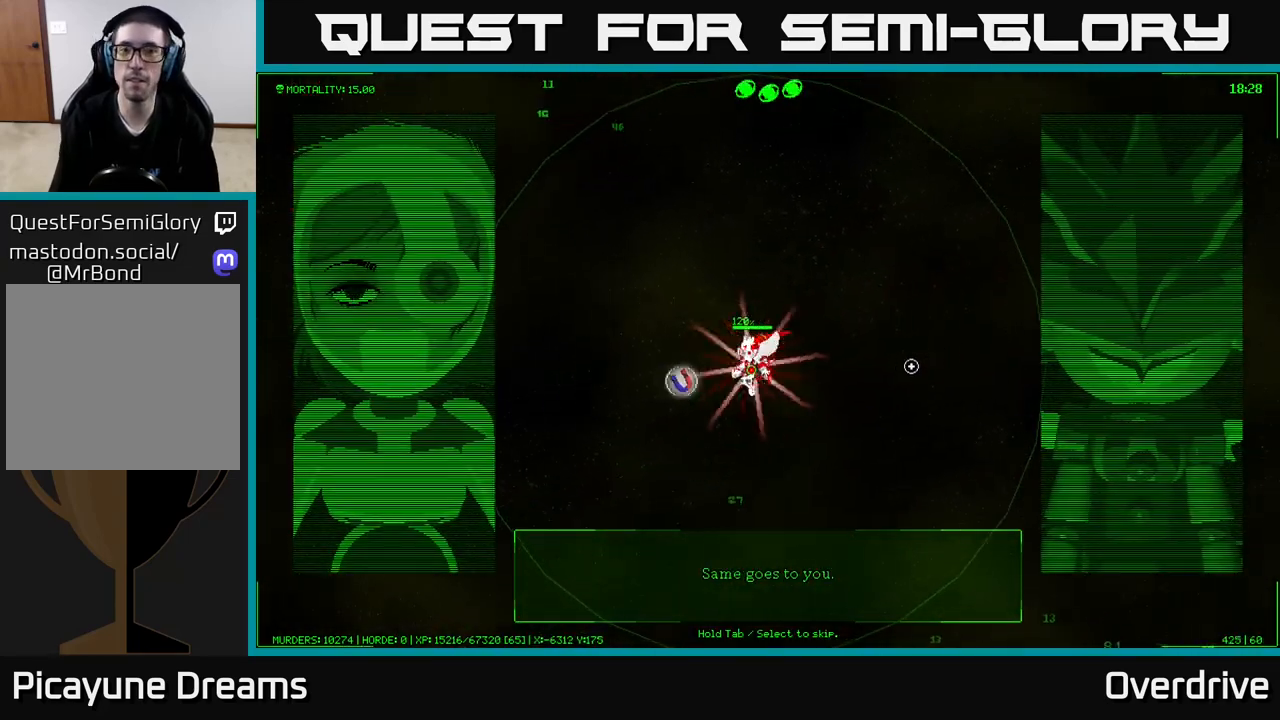
{"buttons": [], "left_stick": "up-right", "right_stick": "center", "events": [[333, "left_stick", "up-right"]]}
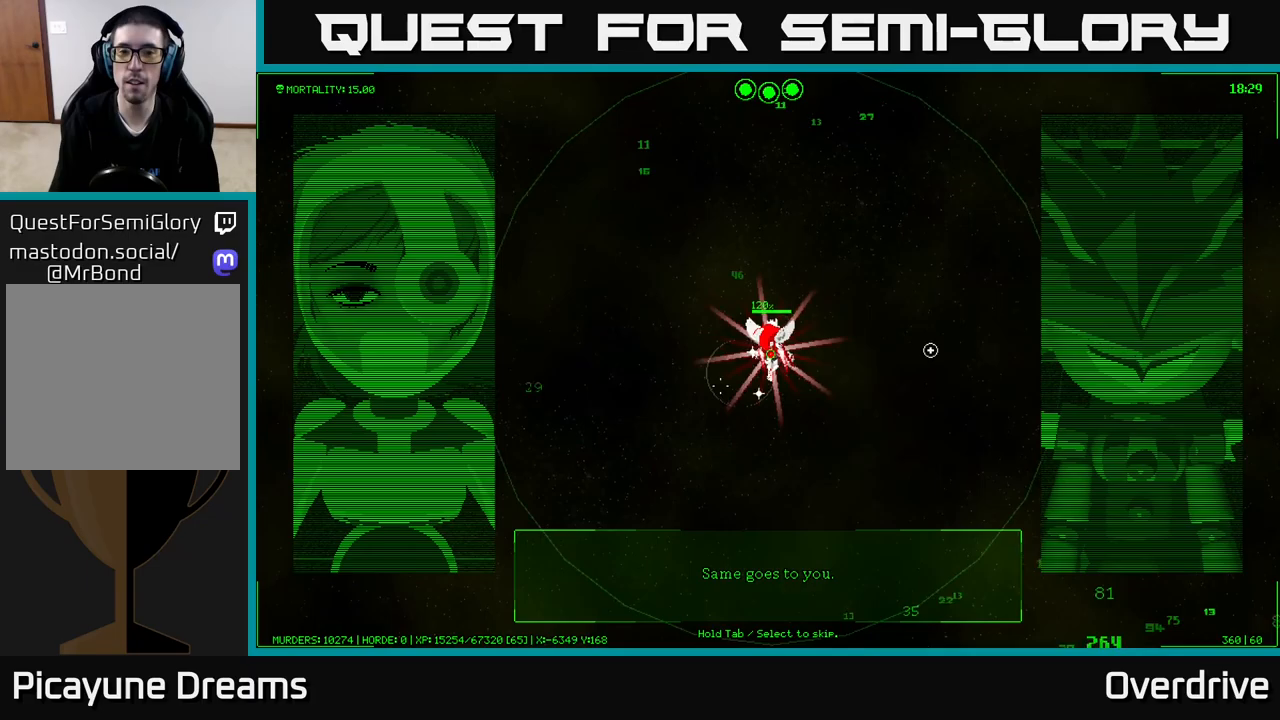
{"buttons": [], "left_stick": "right", "right_stick": "center", "events": [[400, "left_stick", "right"]]}
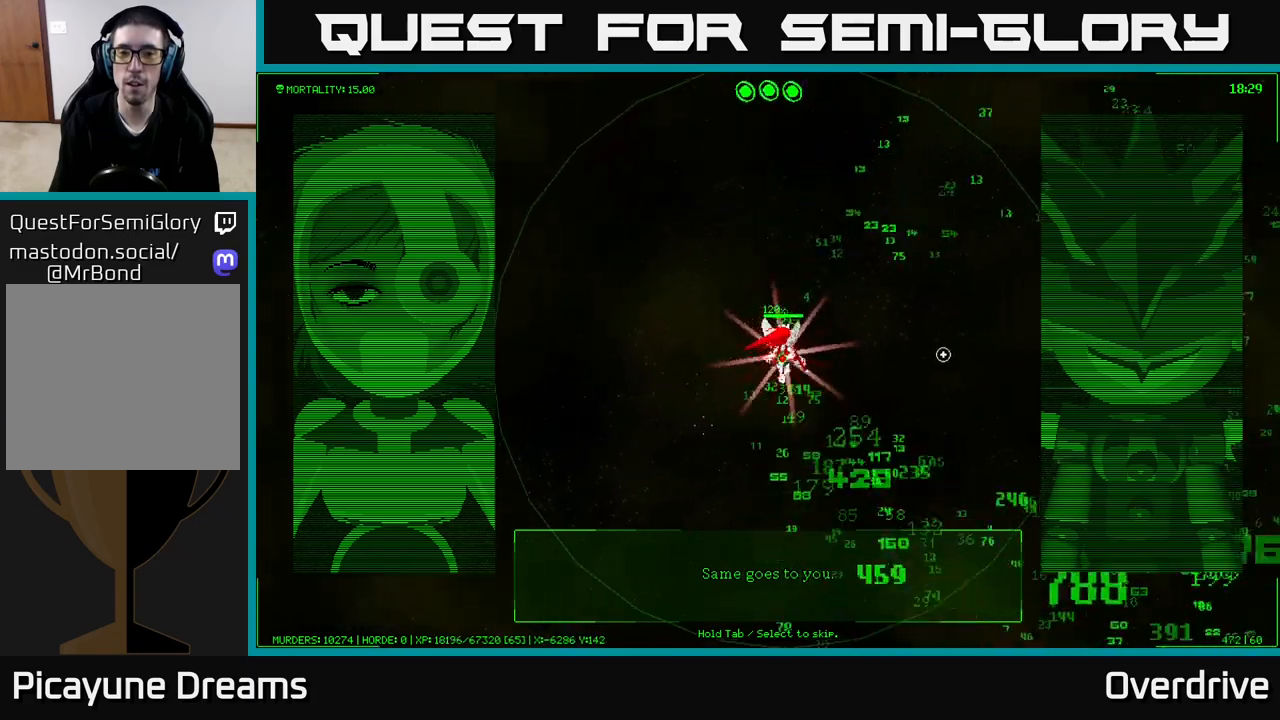
{"buttons": [], "left_stick": "center", "right_stick": "center", "events": [[217, "left_stick", "center"]]}
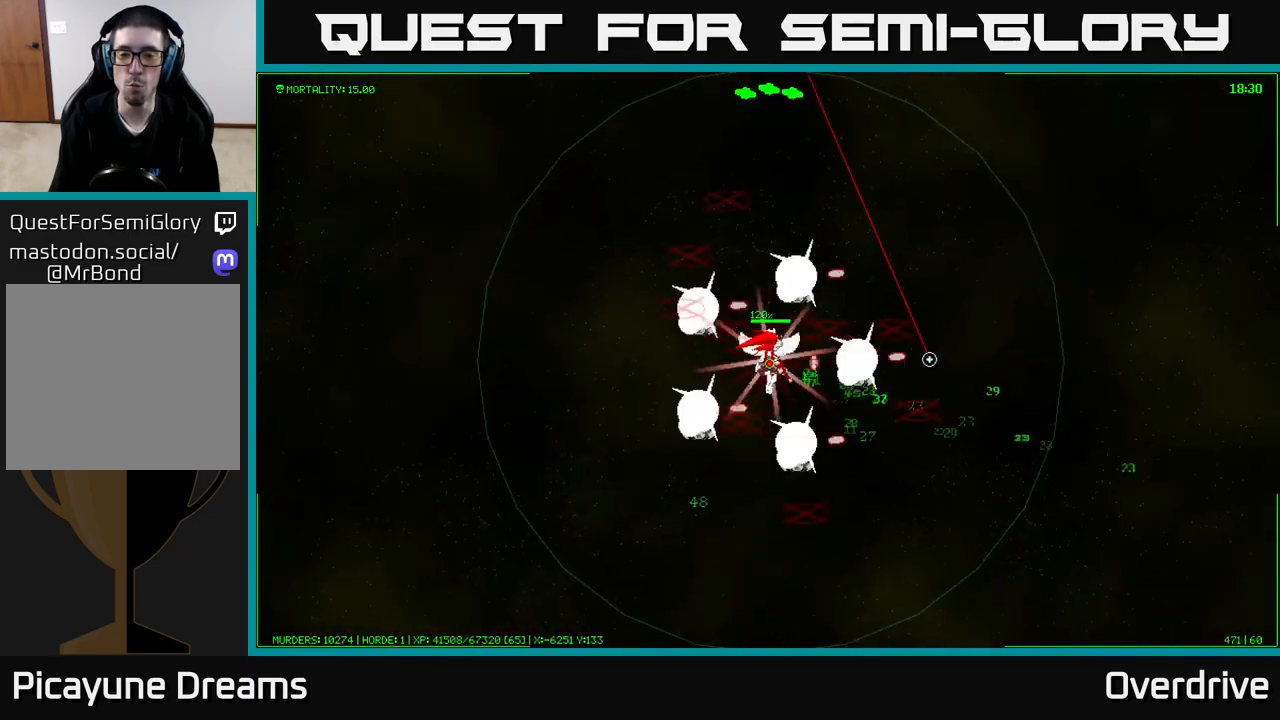
{"buttons": [], "left_stick": "down-right", "right_stick": "center", "events": [[100, "left_stick", "right"], [483, "left_stick", "down-right"]]}
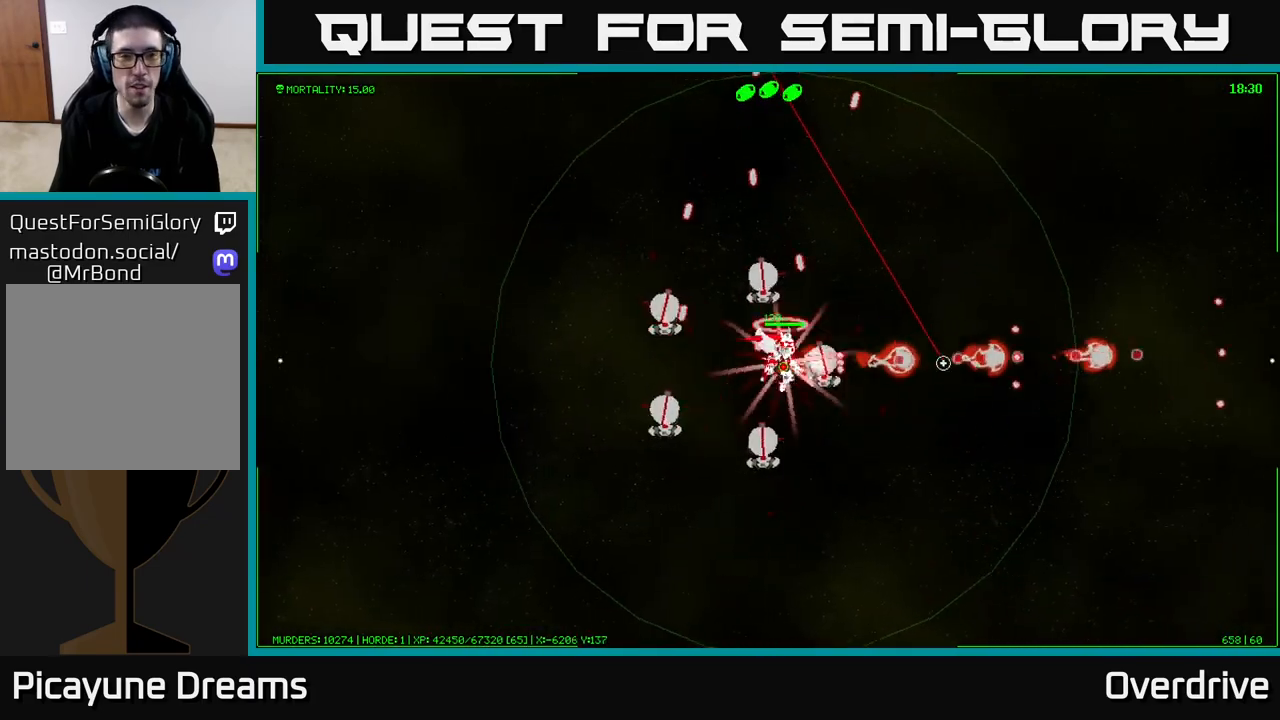
{"buttons": [], "left_stick": "down-right", "right_stick": "up-left", "events": [[233, "right_stick", "up-left"]]}
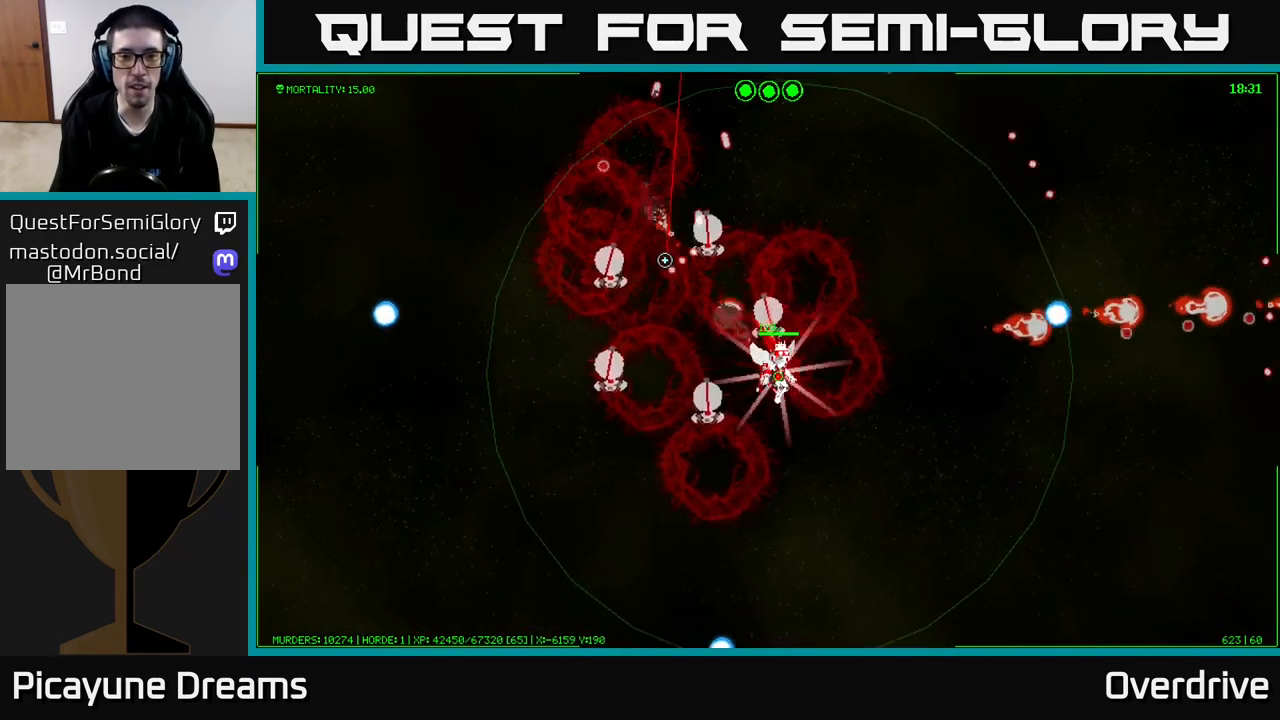
{"buttons": [], "left_stick": "right", "right_stick": "up-left", "events": [[500, "left_stick", "right"]]}
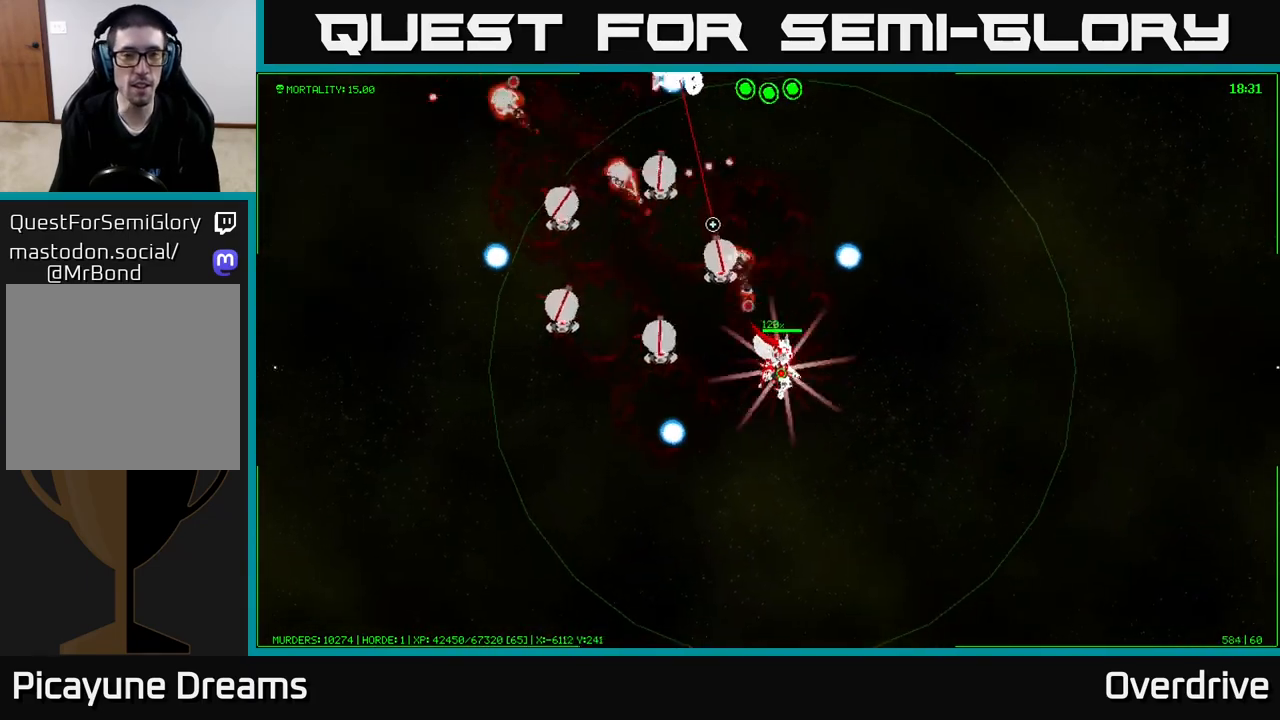
{"buttons": [], "left_stick": "up-right", "right_stick": "center", "events": [[117, "right_stick", "center"], [450, "left_stick", "up-right"]]}
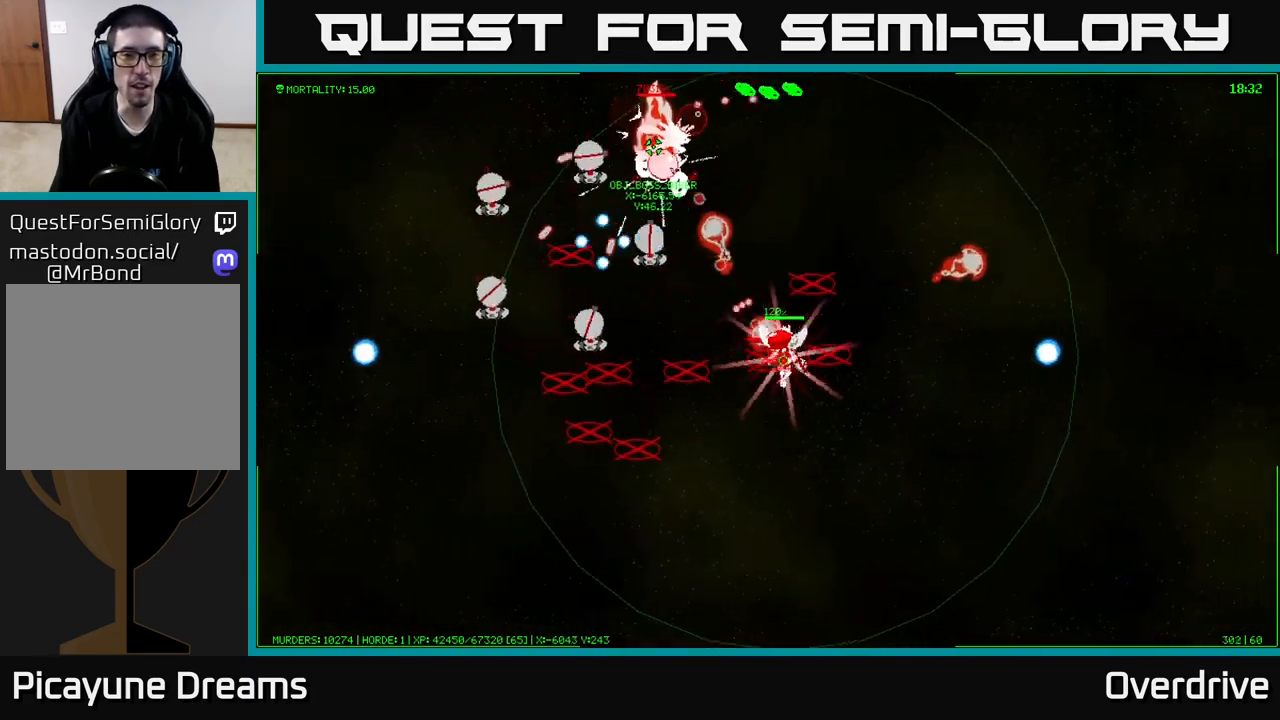
{"buttons": [], "left_stick": "up-right", "right_stick": "center", "events": []}
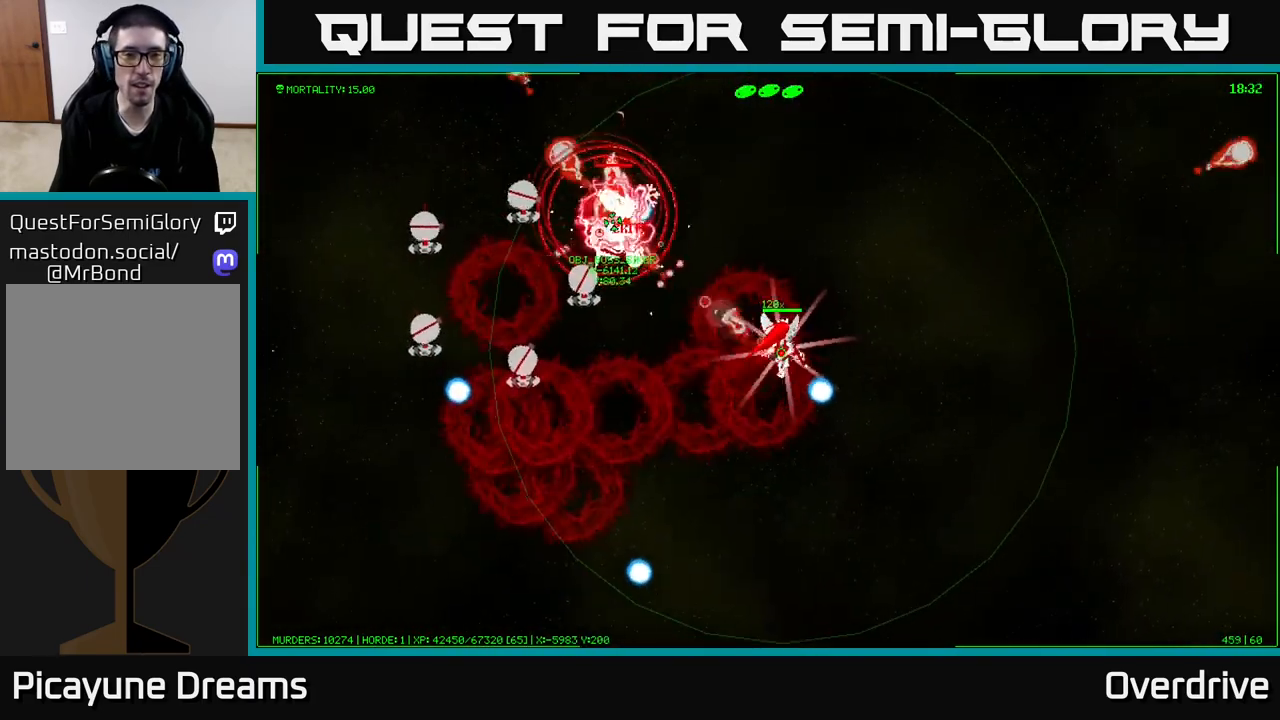
{"buttons": [], "left_stick": "up-right", "right_stick": "center", "events": []}
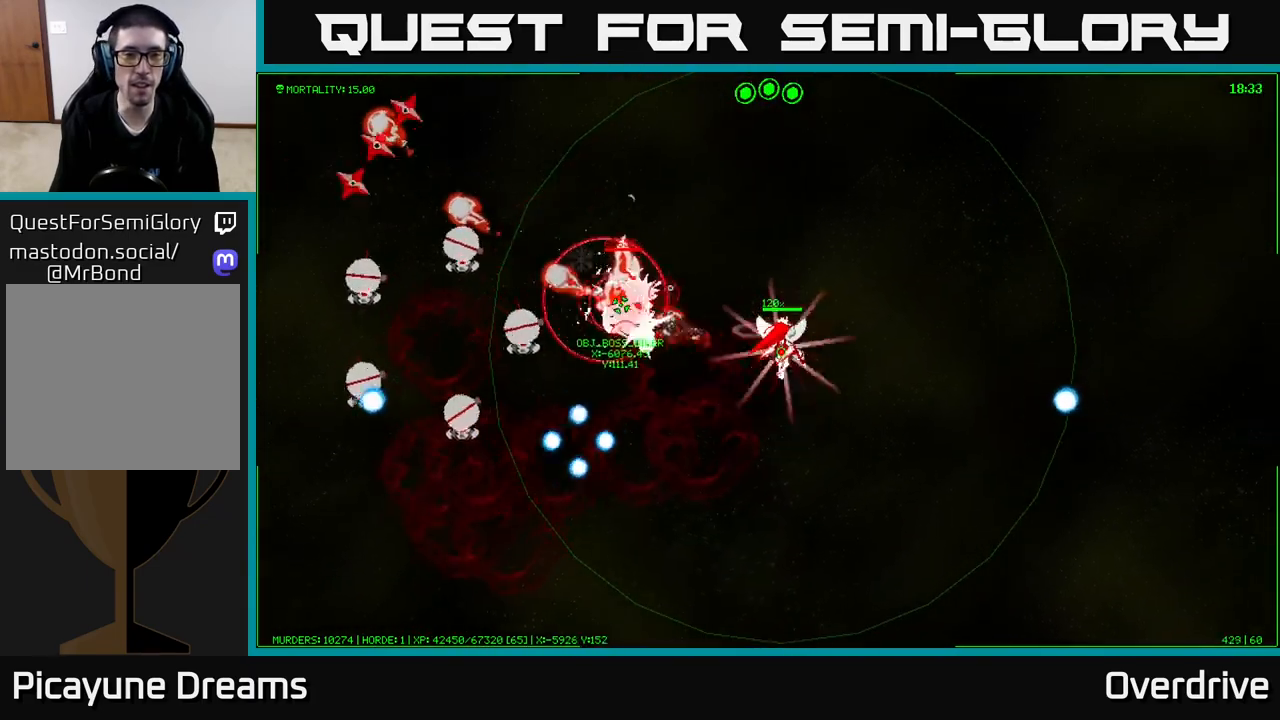
{"buttons": [], "left_stick": "up-right", "right_stick": "center", "events": []}
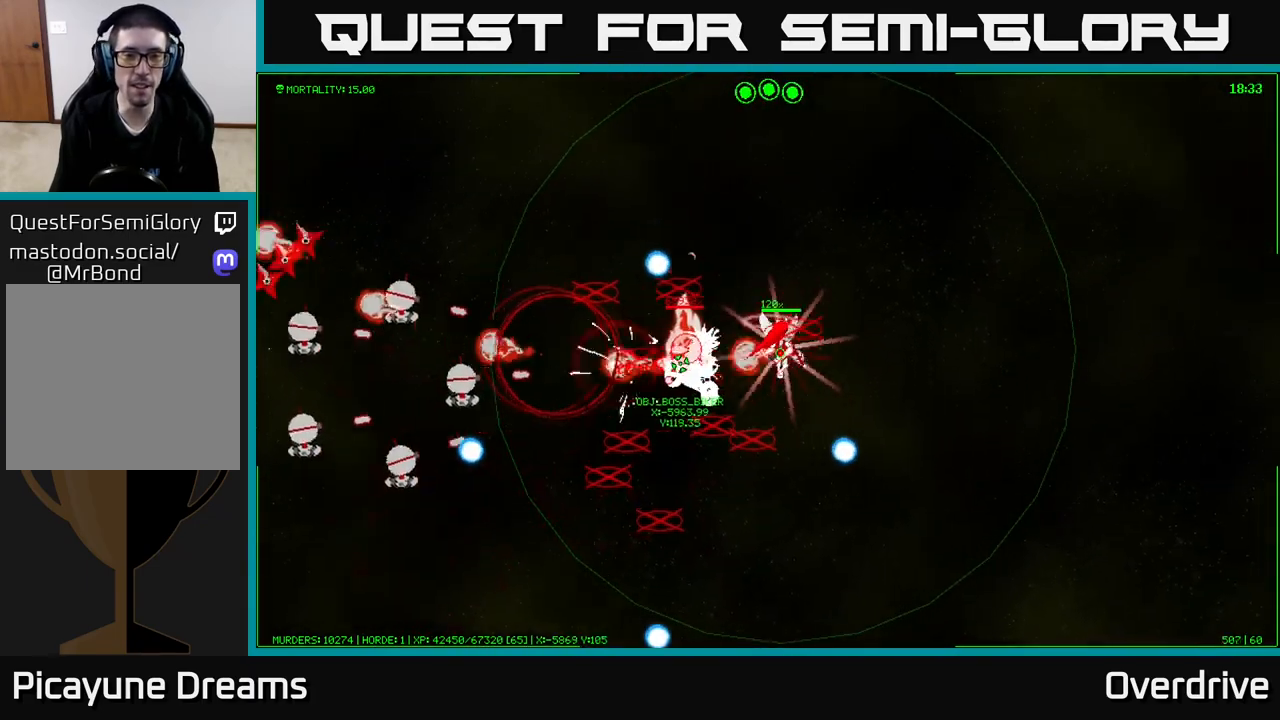
{"buttons": [], "left_stick": "up-right", "right_stick": "center", "events": []}
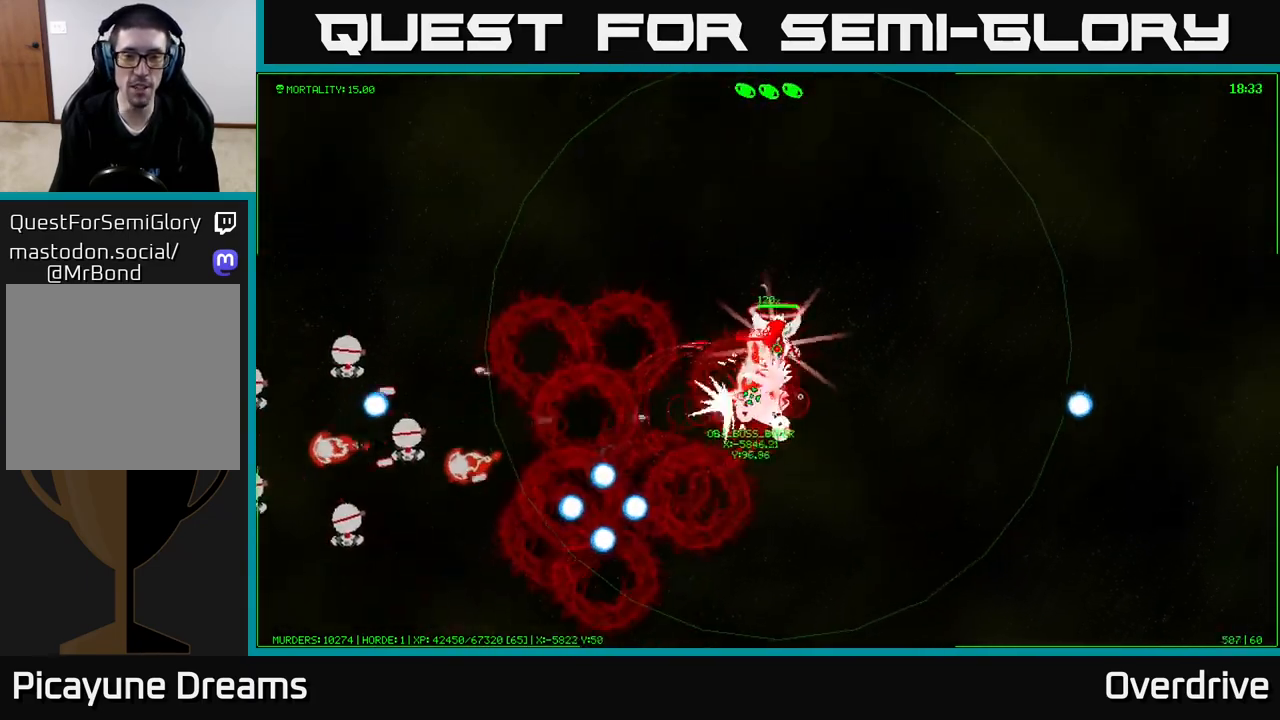
{"buttons": [], "left_stick": "up", "right_stick": "center", "events": [[183, "left_stick", "up"]]}
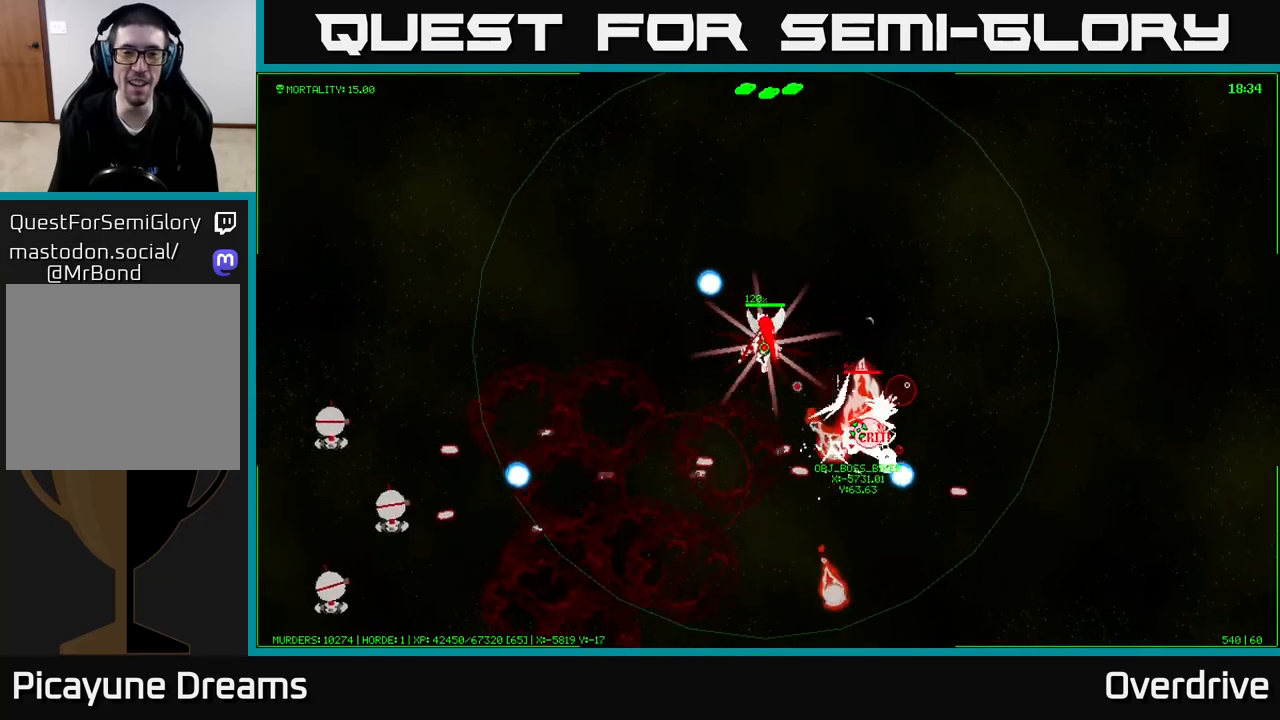
{"buttons": [], "left_stick": "up", "right_stick": "center", "events": []}
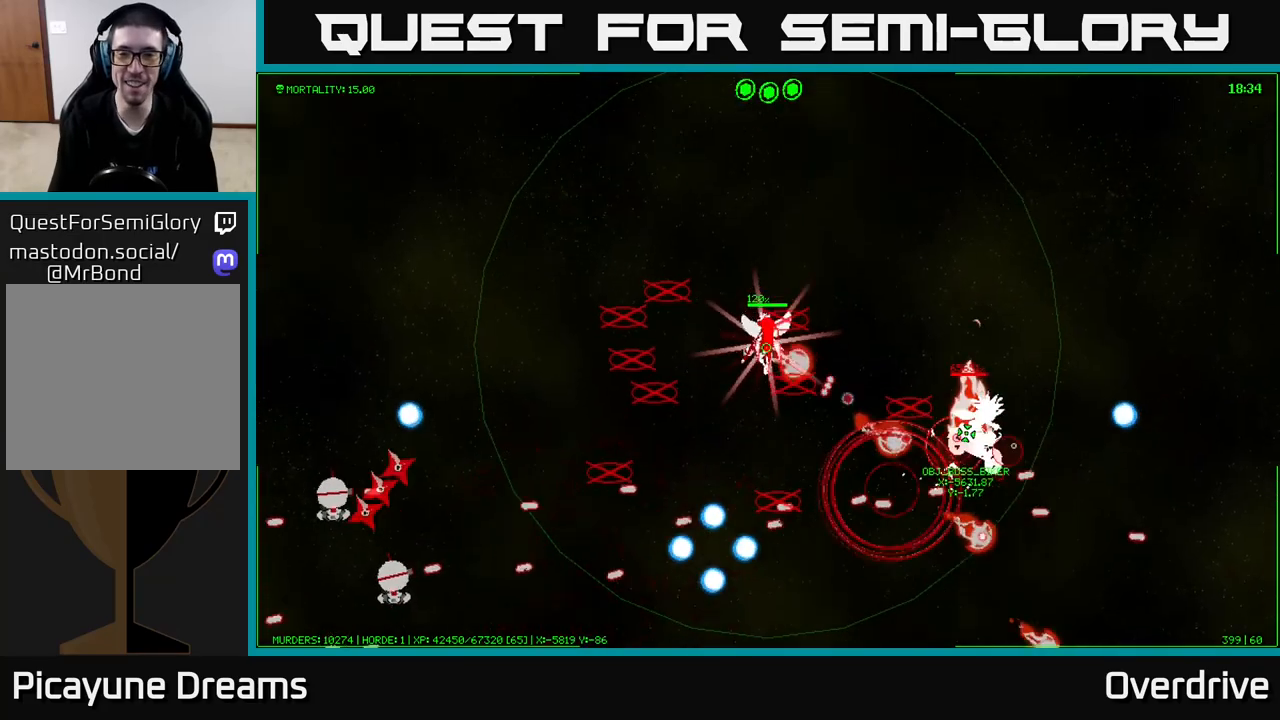
{"buttons": [], "left_stick": "up-left", "right_stick": "center", "events": [[367, "left_stick", "up-left"]]}
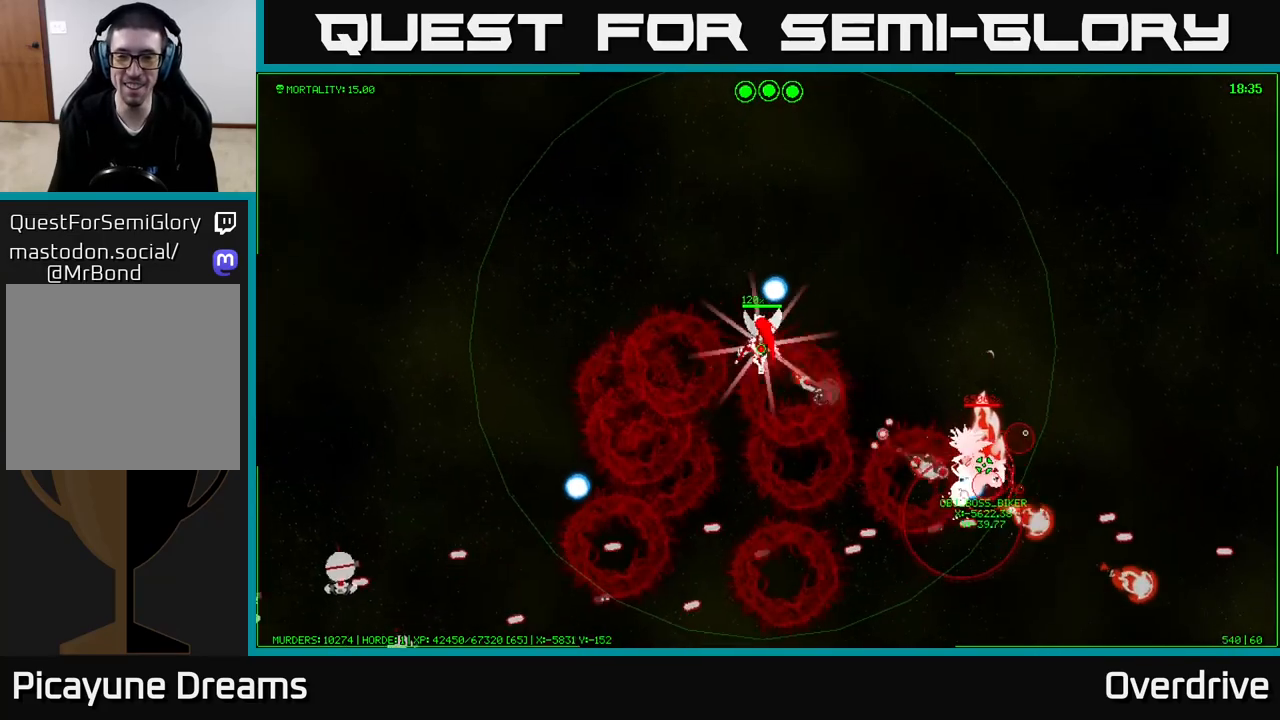
{"buttons": [], "left_stick": "up", "right_stick": "center", "events": [[167, "left_stick", "up"]]}